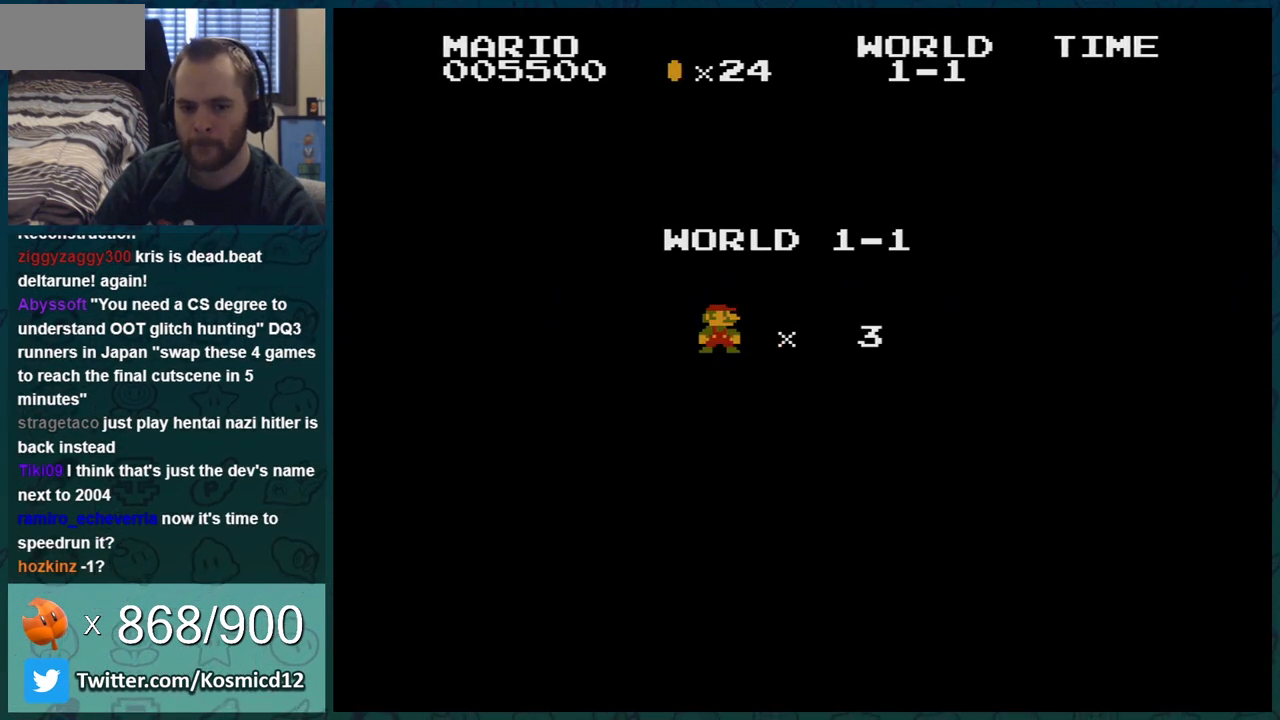
Gameplay with a controller (Nintendo layout); each line is a JSON object with the inputs held at the frame after it. "events" lists button and stick changes between this image and that frame as [ms after this image, input, new state], when the widget could be followed in between. Not read: L3 R3.
{"buttons": ["B", "DPAD_RIGHT"], "events": [[67, "A", "up"], [67, "B", "down"]]}
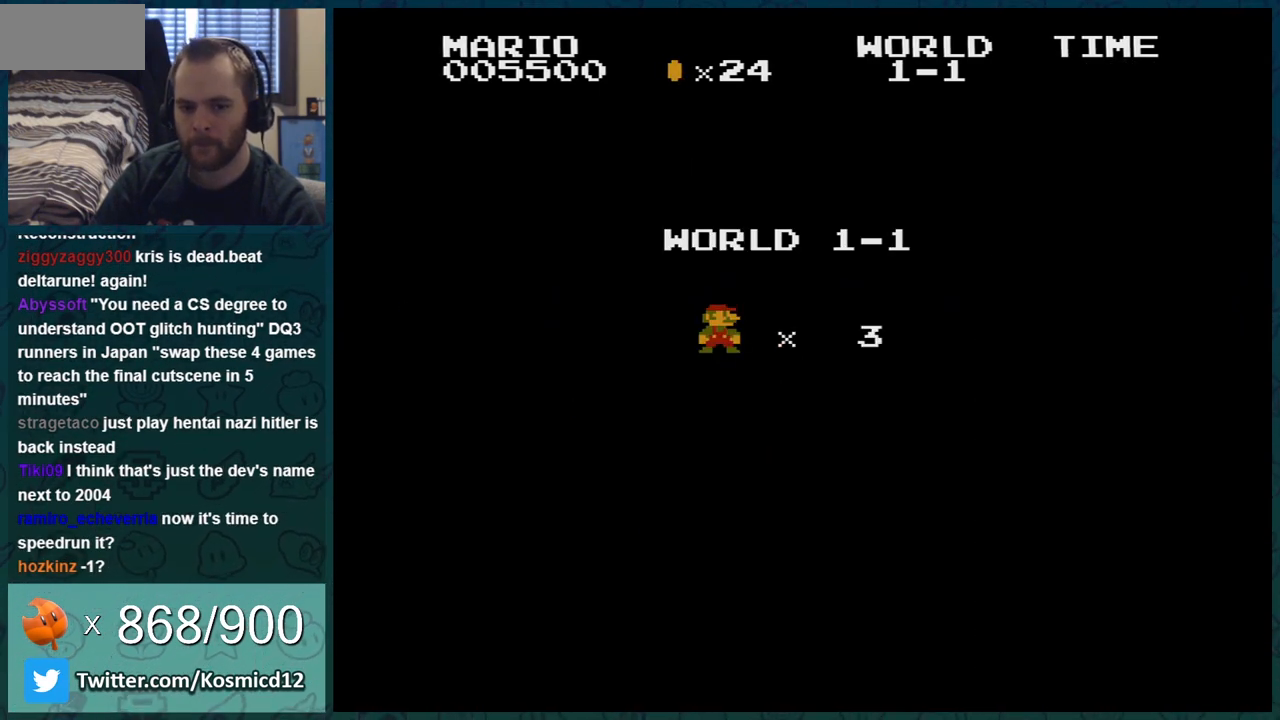
{"buttons": ["B", "DPAD_RIGHT"], "events": []}
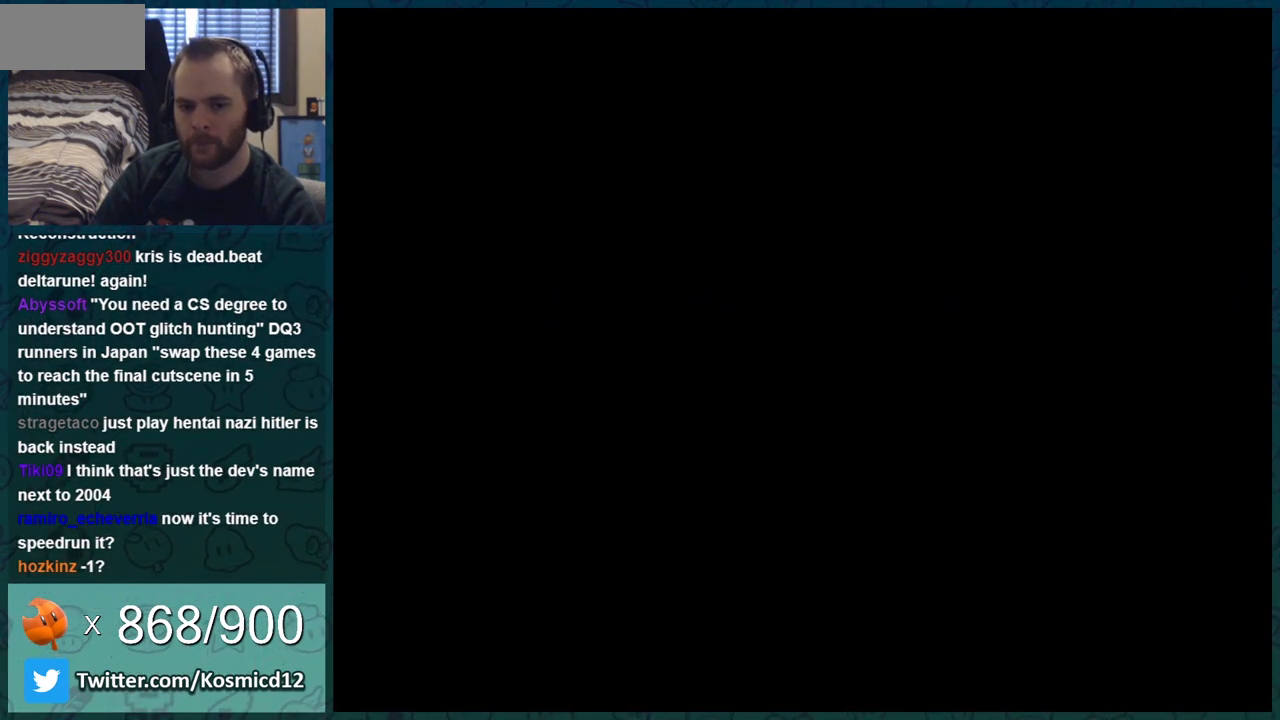
{"buttons": ["B", "DPAD_RIGHT"], "events": []}
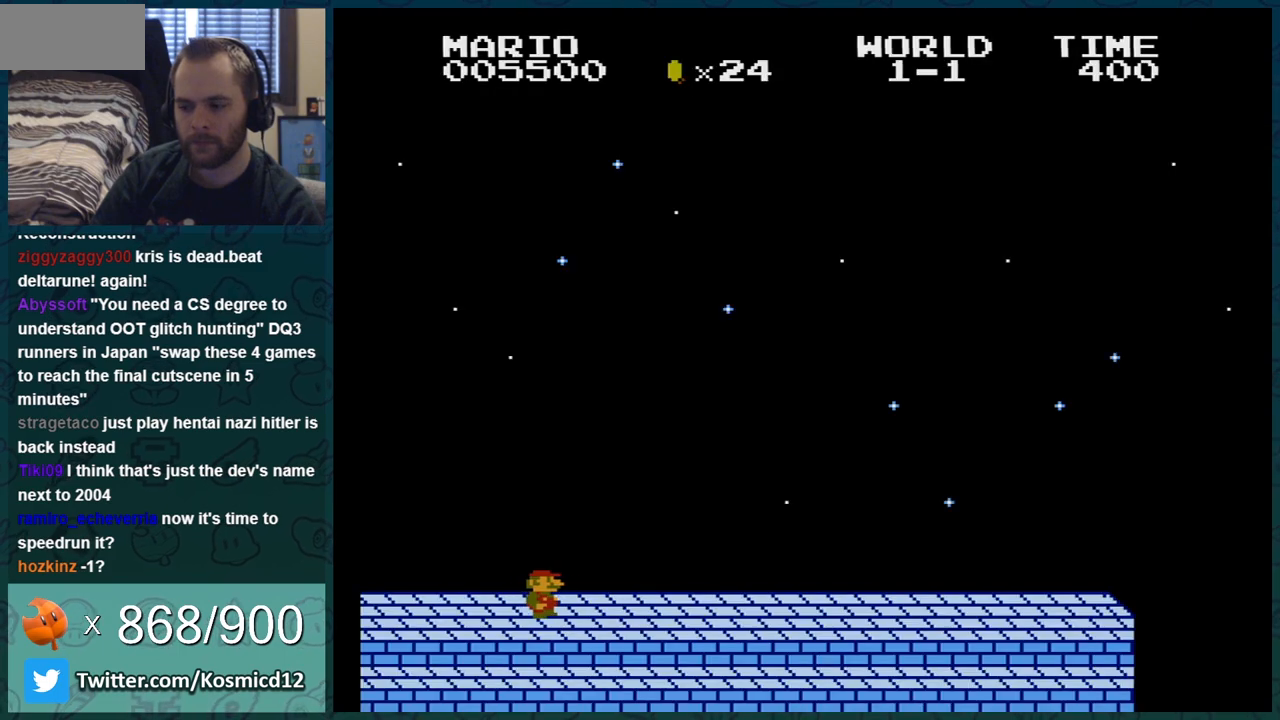
{"buttons": ["B", "DPAD_RIGHT"], "events": []}
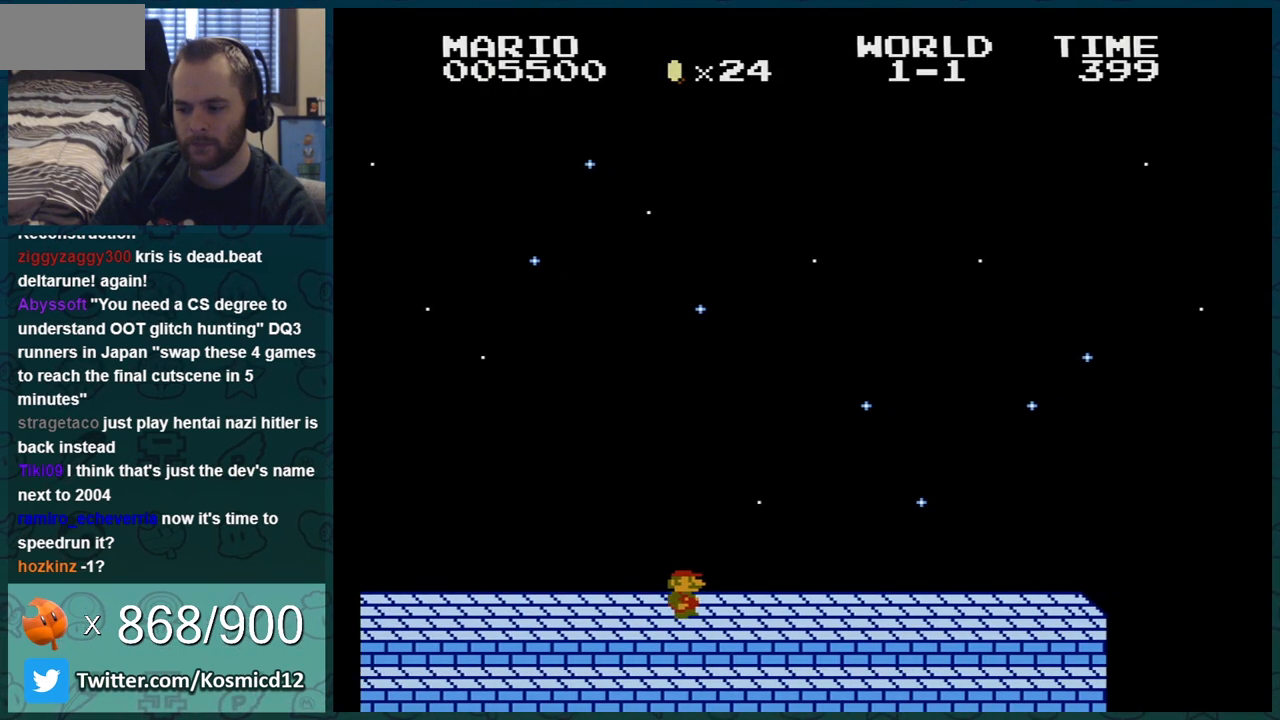
{"buttons": ["B", "DPAD_RIGHT"], "events": []}
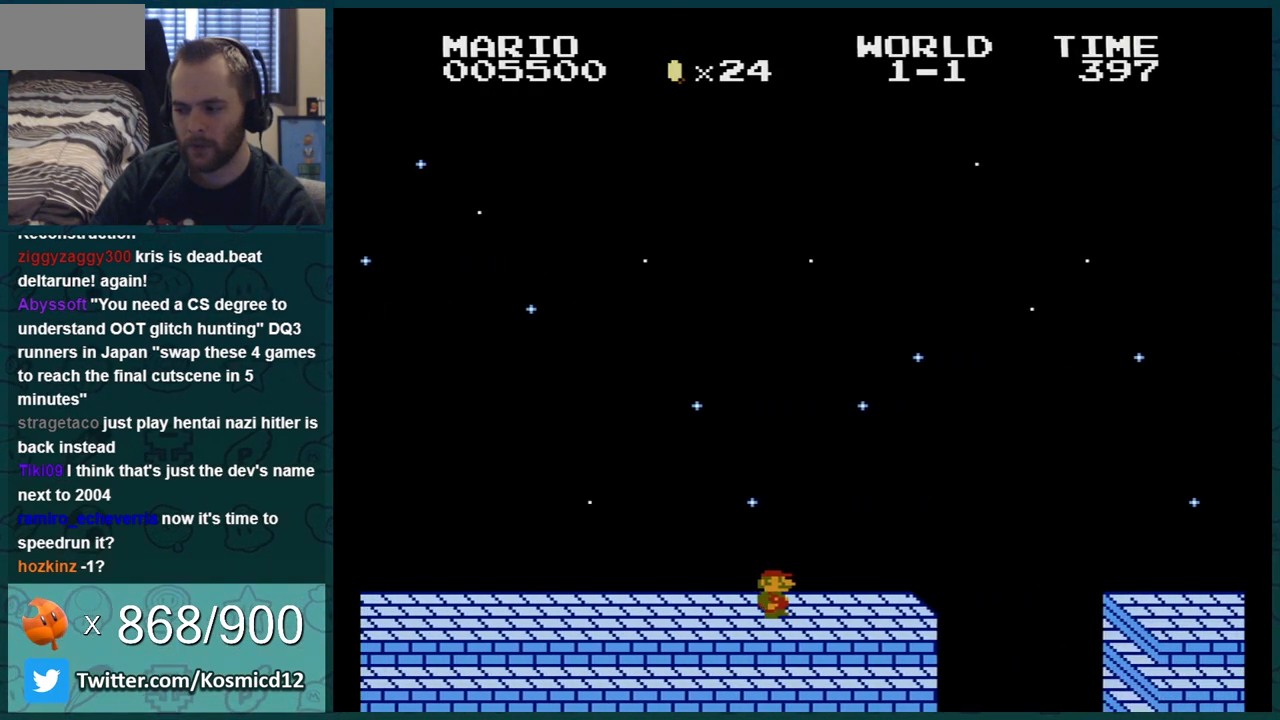
{"buttons": ["B", "DPAD_RIGHT"], "events": [[183, "A", "down"], [350, "A", "up"]]}
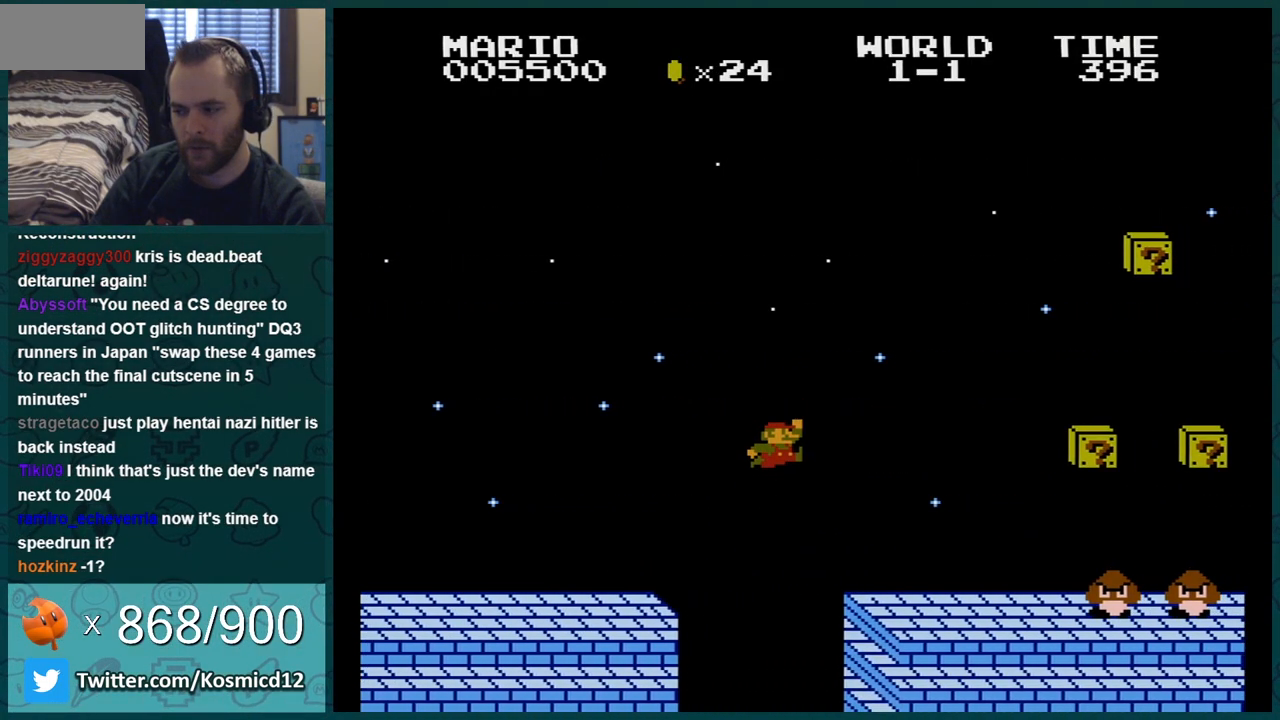
{"buttons": ["A", "B", "DPAD_RIGHT"], "events": [[284, "A", "down"]]}
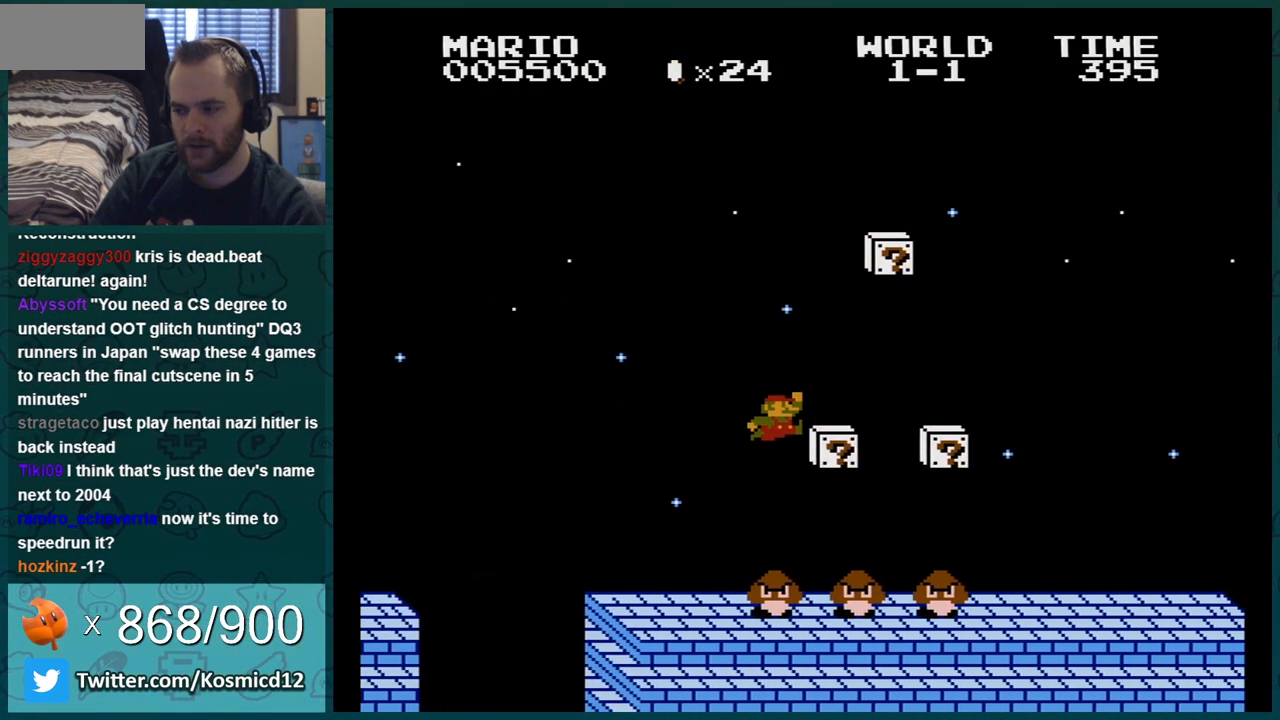
{"buttons": ["A", "B", "DPAD_RIGHT"], "events": [[117, "A", "up"], [367, "A", "down"]]}
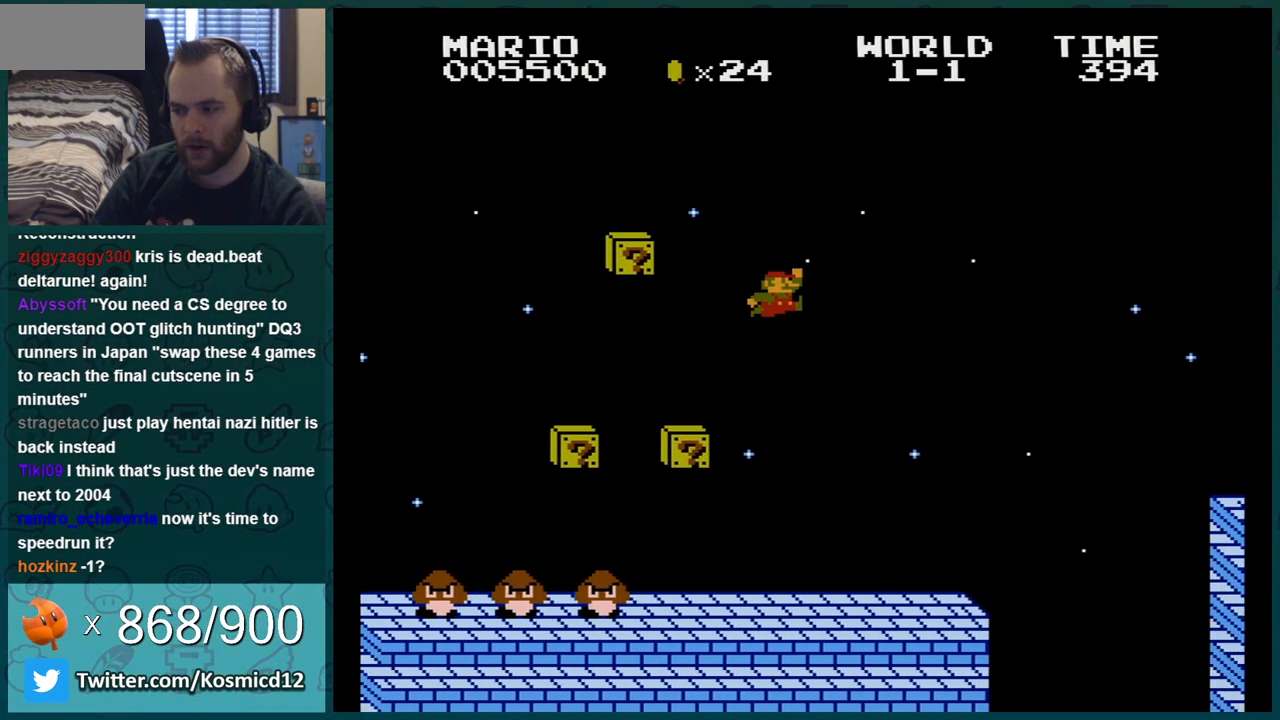
{"buttons": ["B", "DPAD_RIGHT"], "events": [[451, "A", "up"]]}
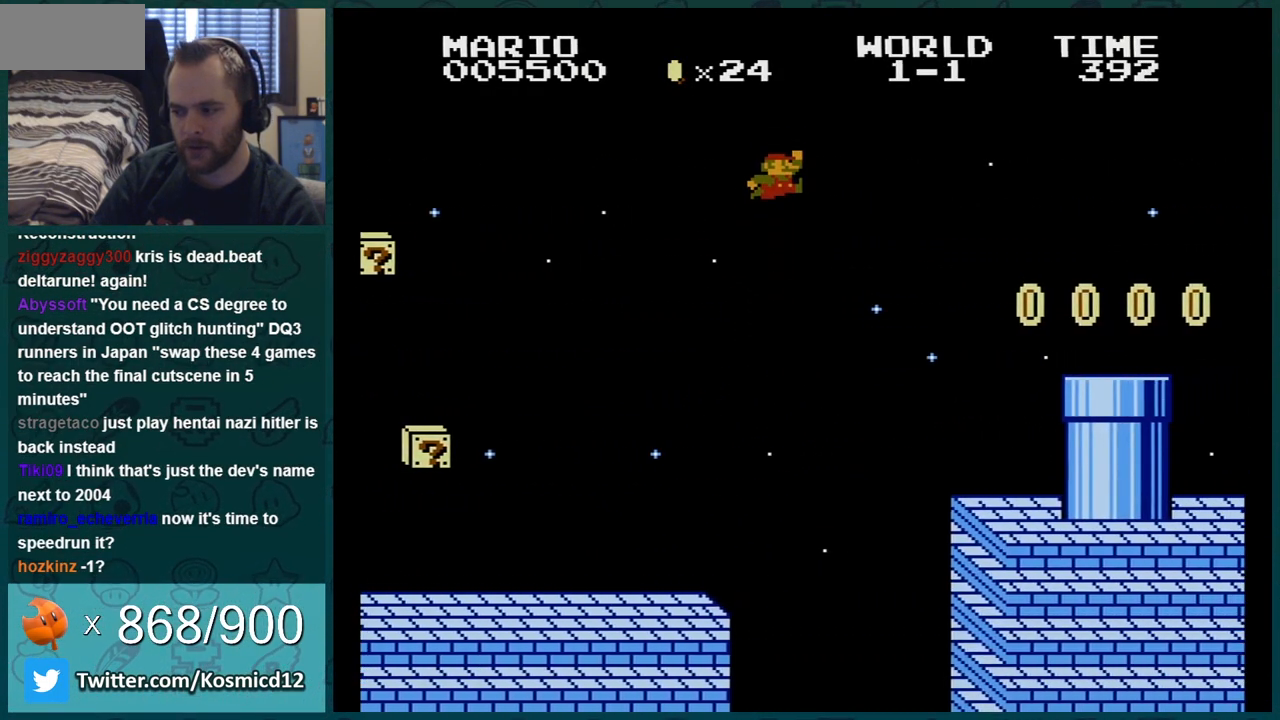
{"buttons": ["A", "B"], "events": [[183, "DPAD_RIGHT", "up"], [217, "DPAD_UP", "down"], [233, "DPAD_LEFT", "down"], [233, "DPAD_UP", "up"], [450, "A", "down"], [484, "DPAD_LEFT", "up"]]}
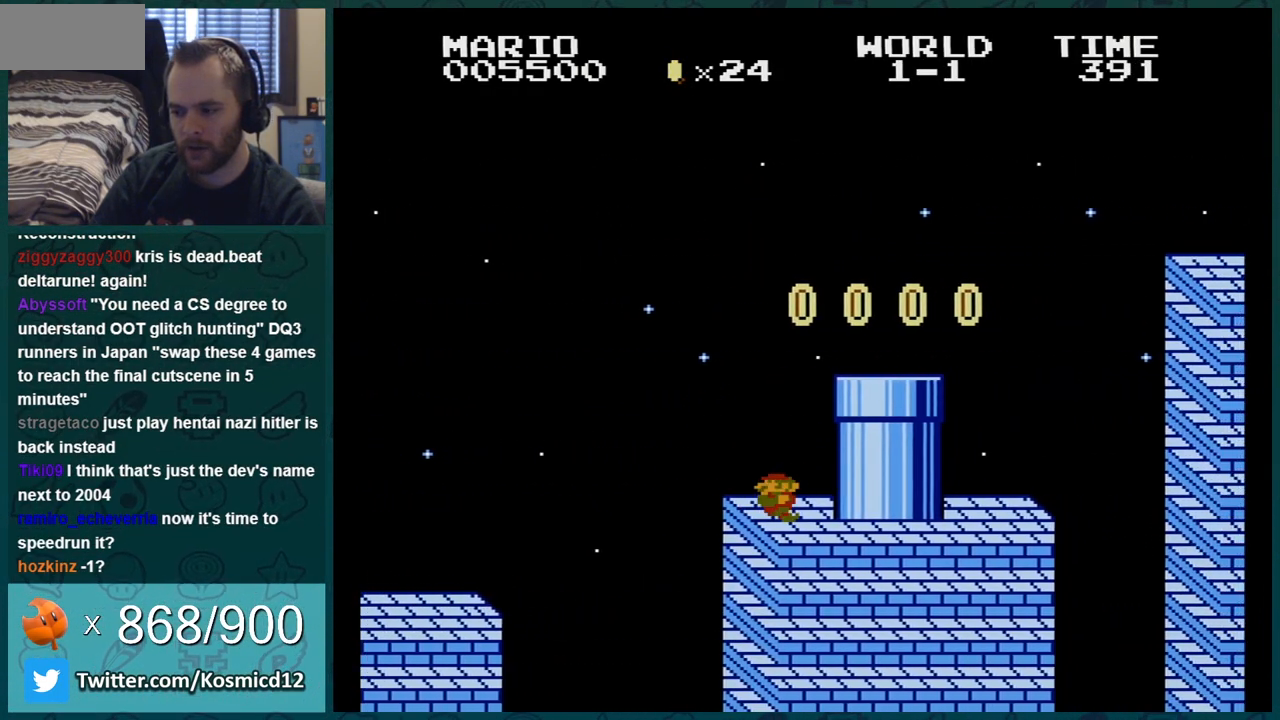
{"buttons": ["A", "B", "DPAD_RIGHT"], "events": [[134, "A", "up"], [267, "A", "down"], [434, "DPAD_RIGHT", "down"]]}
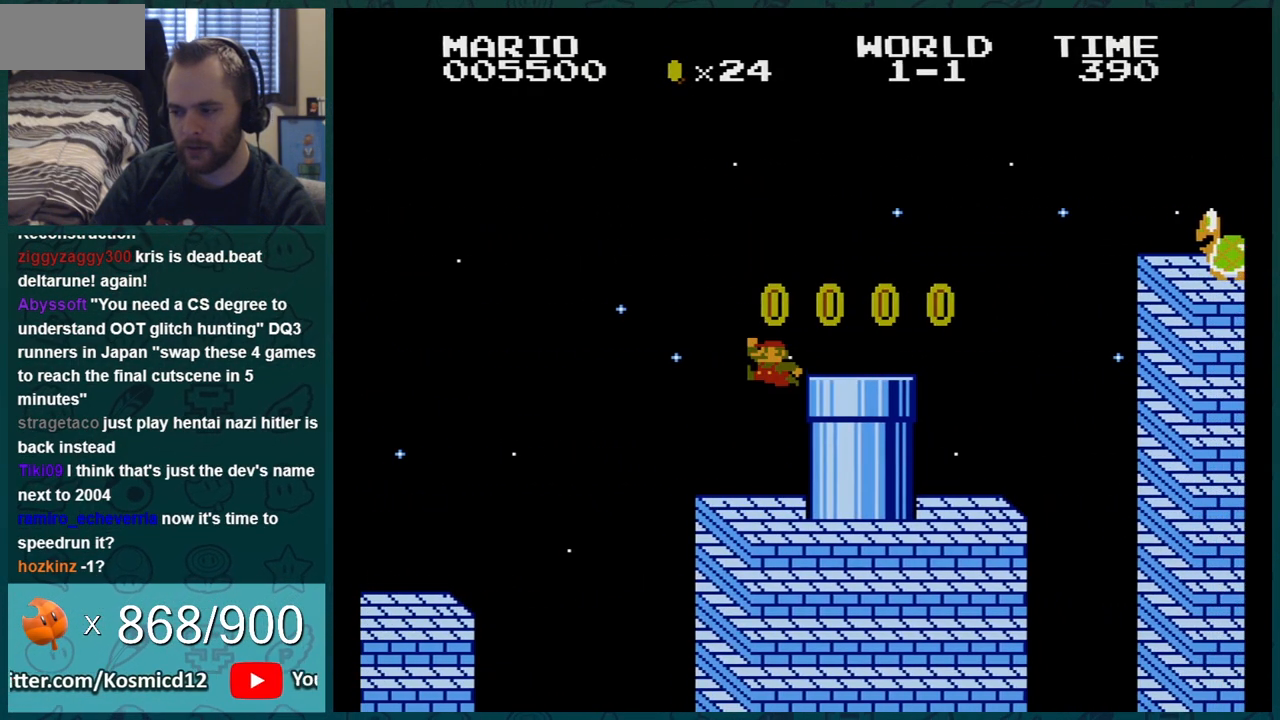
{"buttons": ["A", "B", "DPAD_RIGHT"], "events": [[117, "A", "up"], [433, "A", "down"]]}
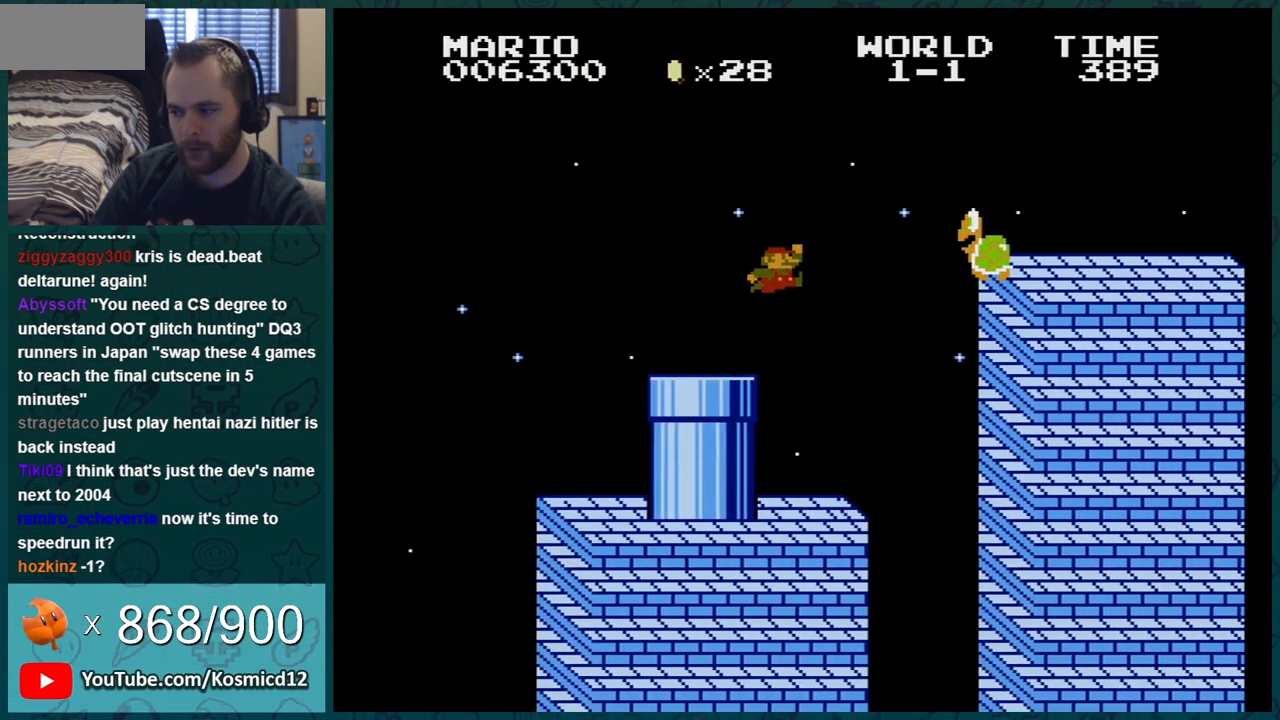
{"buttons": ["B", "DPAD_LEFT"], "events": [[367, "A", "up"], [367, "DPAD_RIGHT", "up"], [417, "DPAD_UP", "down"], [451, "DPAD_LEFT", "down"], [451, "DPAD_UP", "up"]]}
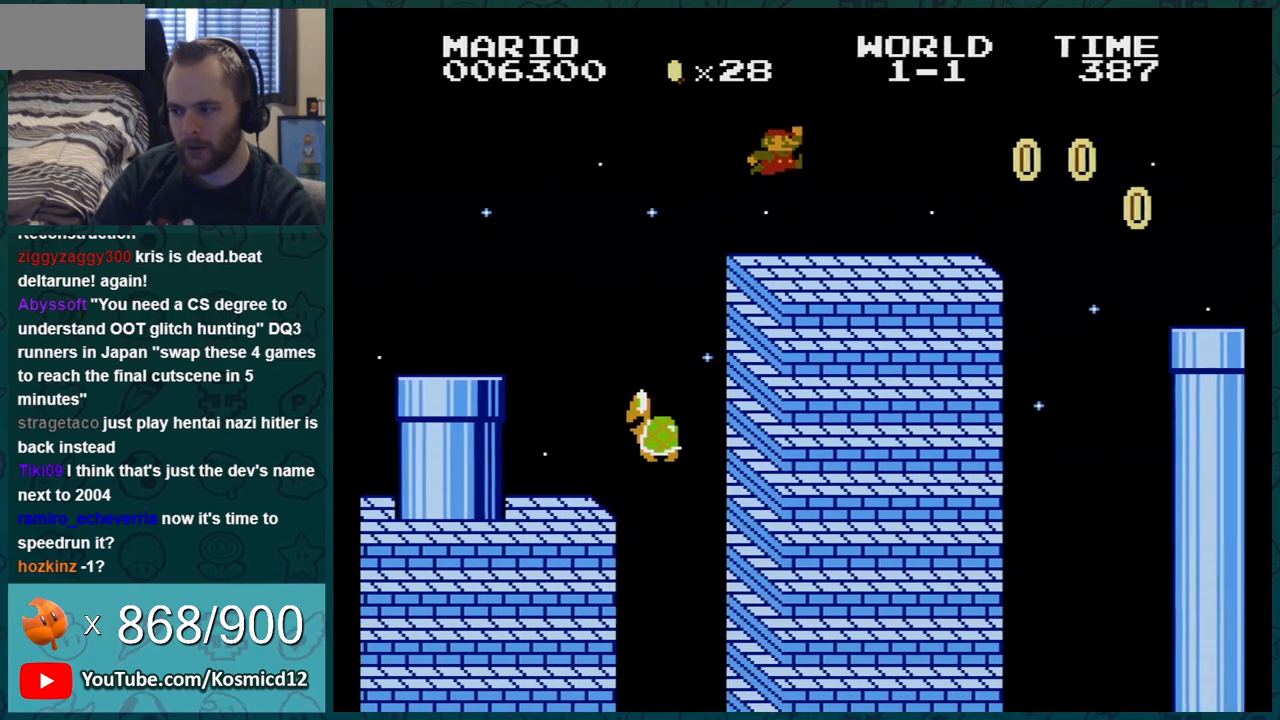
{"buttons": ["B", "DPAD_RIGHT"], "events": [[16, "DPAD_LEFT", "up"], [16, "DPAD_RIGHT", "down"], [300, "A", "down"], [383, "A", "up"]]}
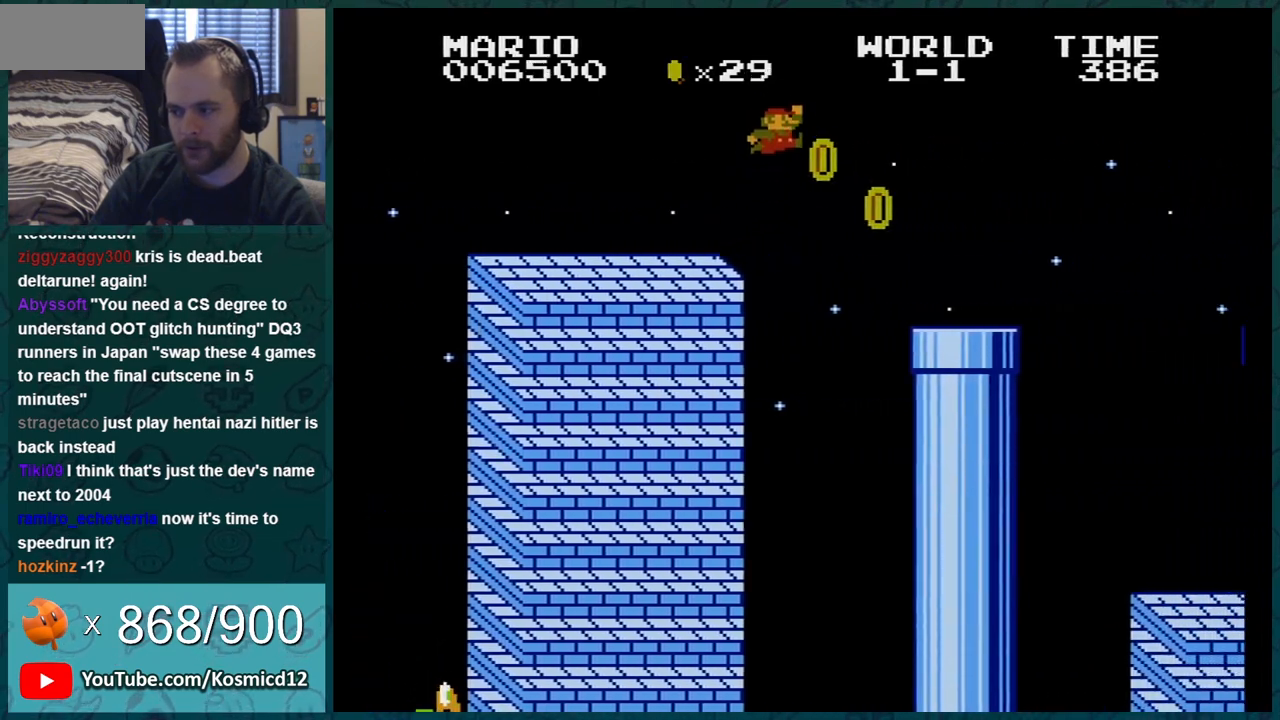
{"buttons": ["A", "B", "DPAD_RIGHT"], "events": [[384, "DPAD_LEFT", "down"], [384, "DPAD_RIGHT", "up"], [417, "A", "down"], [451, "DPAD_LEFT", "up"], [484, "DPAD_RIGHT", "down"]]}
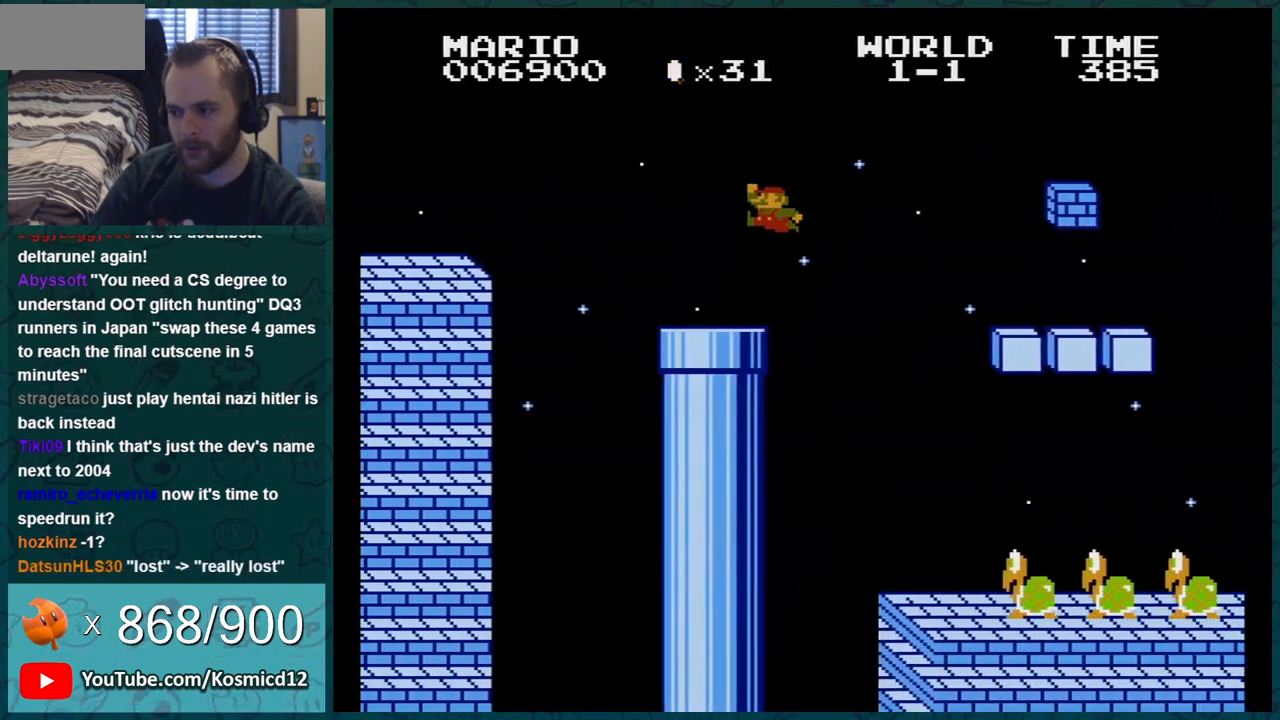
{"buttons": ["B", "DPAD_LEFT"], "events": [[83, "A", "up"], [233, "DPAD_RIGHT", "up"], [417, "DPAD_LEFT", "down"]]}
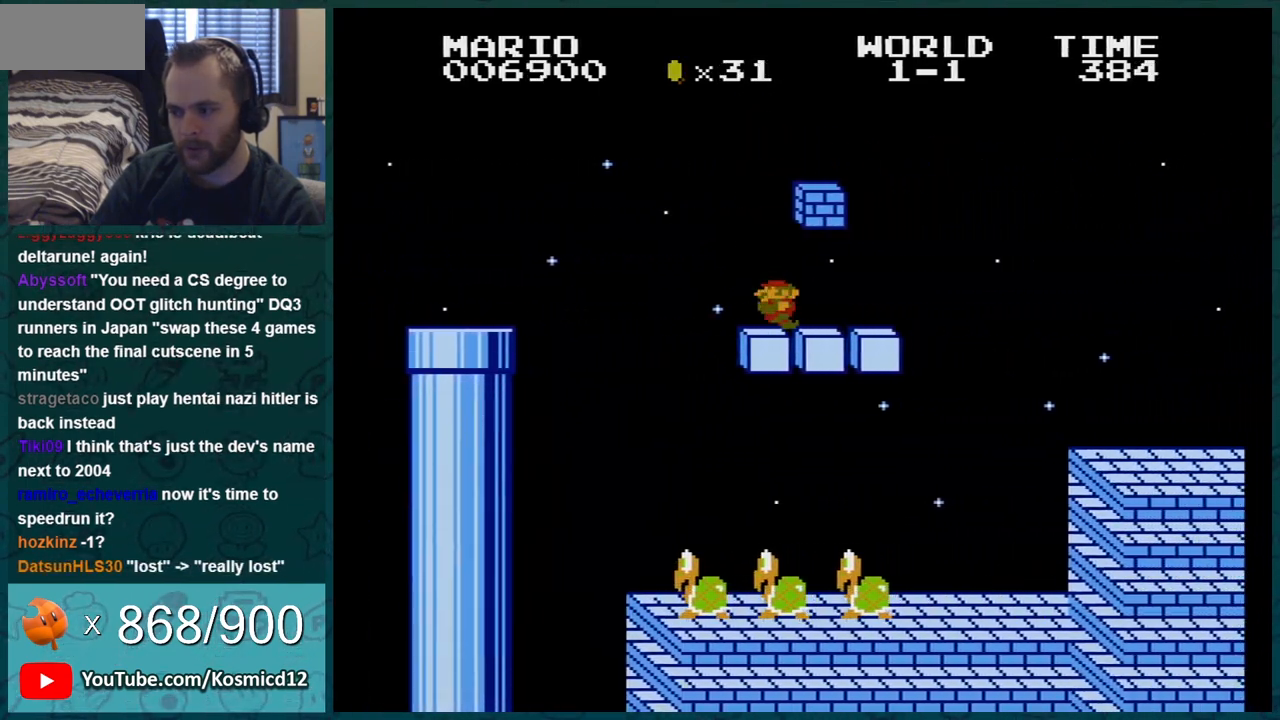
{"buttons": ["B", "DPAD_RIGHT"], "events": [[34, "DPAD_LEFT", "up"], [67, "A", "down"], [134, "DPAD_LEFT", "down"], [200, "A", "up"], [301, "DPAD_LEFT", "up"], [484, "DPAD_RIGHT", "down"]]}
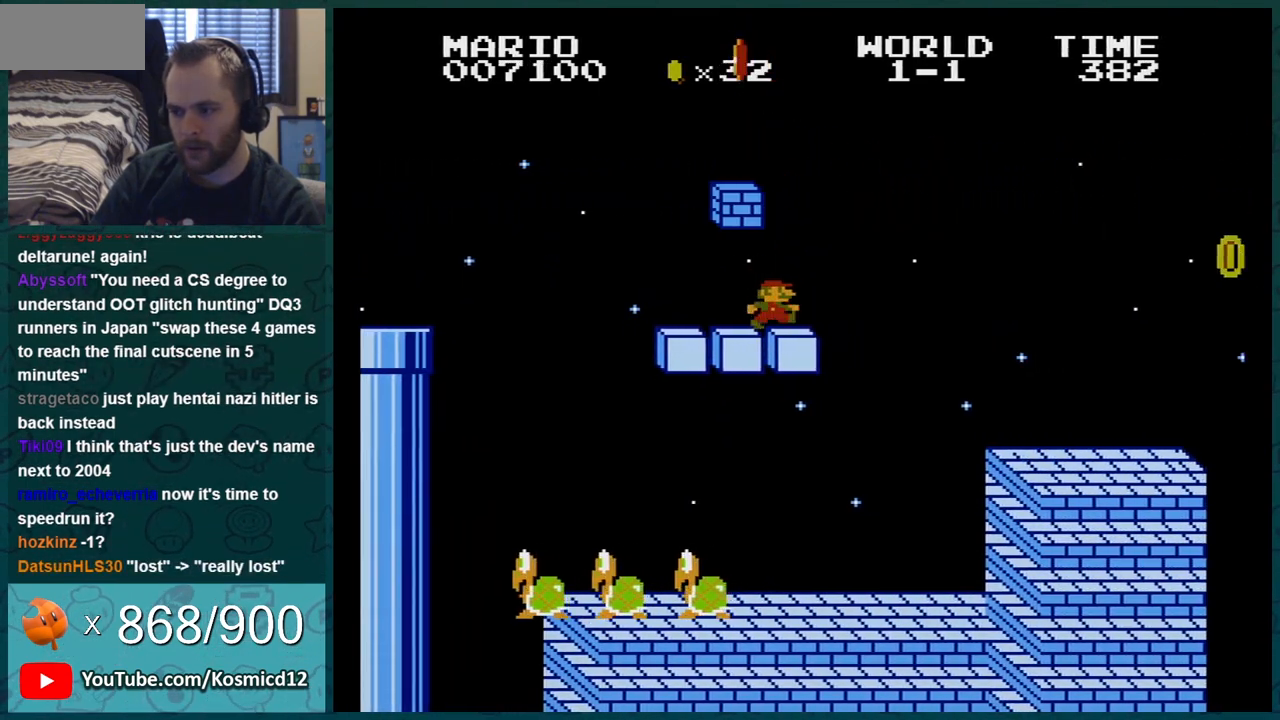
{"buttons": ["B", "DPAD_RIGHT"], "events": [[200, "A", "down"], [450, "A", "up"]]}
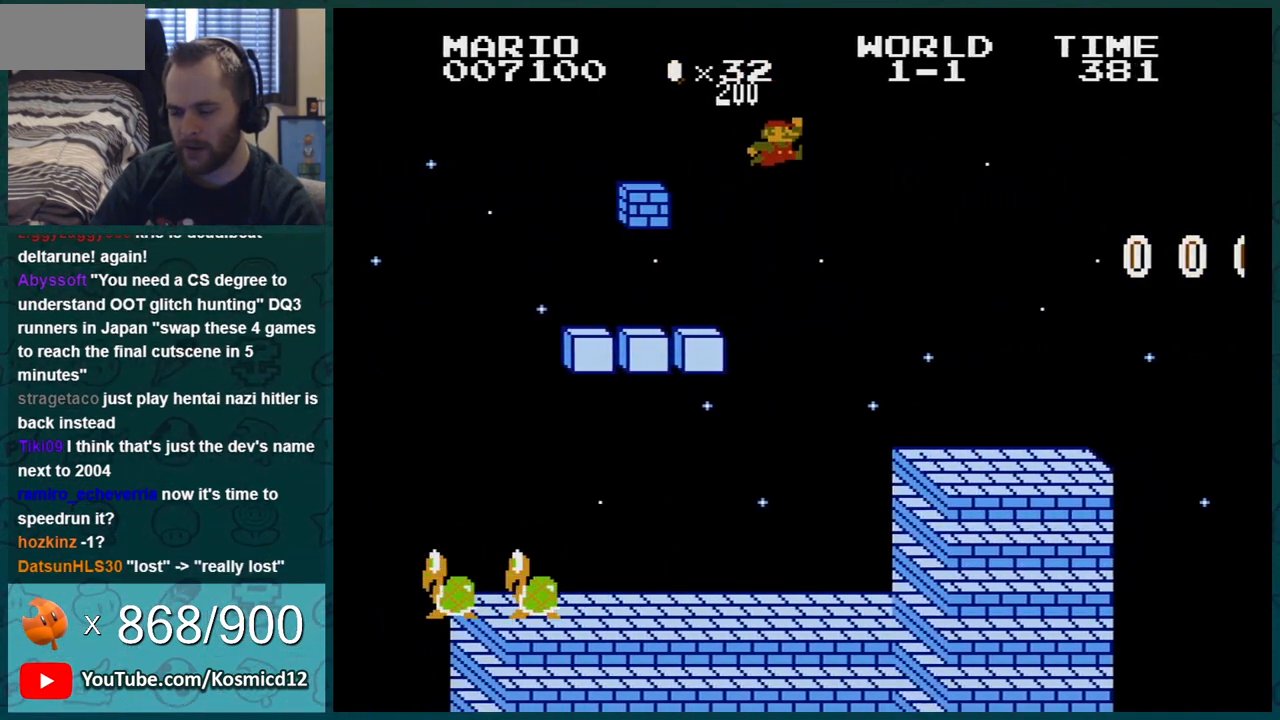
{"buttons": ["B", "DPAD_RIGHT"], "events": []}
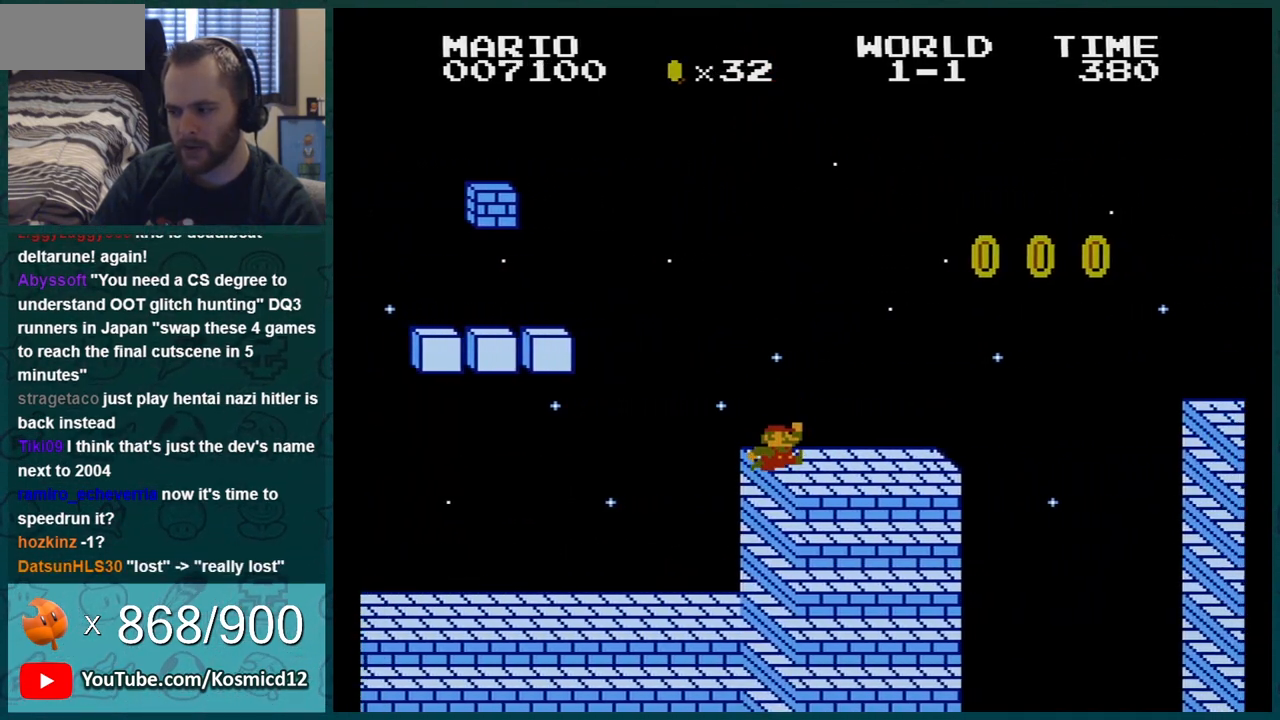
{"buttons": ["A", "B", "DPAD_RIGHT"], "events": [[317, "A", "down"]]}
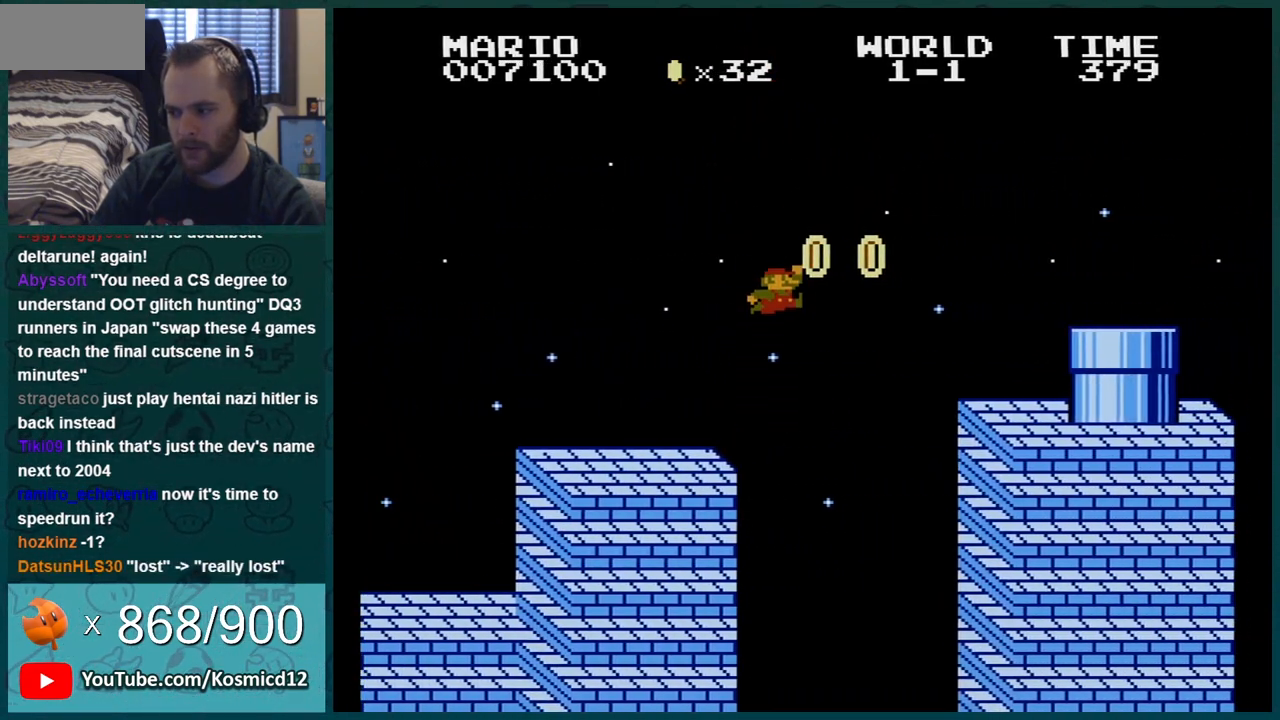
{"buttons": ["B", "DPAD_LEFT"], "events": [[83, "DPAD_RIGHT", "up"], [116, "A", "up"], [250, "DPAD_LEFT", "down"], [333, "DPAD_LEFT", "up"], [433, "DPAD_LEFT", "down"]]}
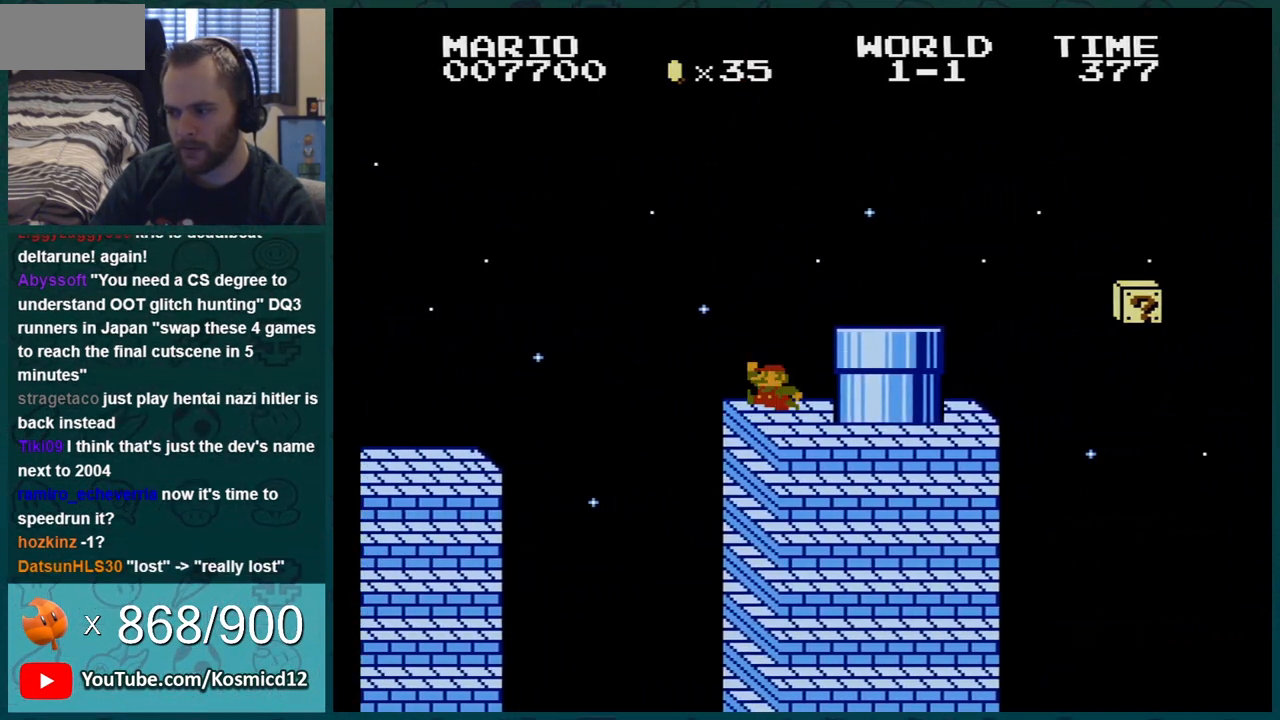
{"buttons": ["A", "B"], "events": [[17, "A", "down"], [17, "DPAD_LEFT", "up"], [83, "A", "up"], [267, "DPAD_RIGHT", "down"], [400, "A", "down"], [434, "DPAD_RIGHT", "up"]]}
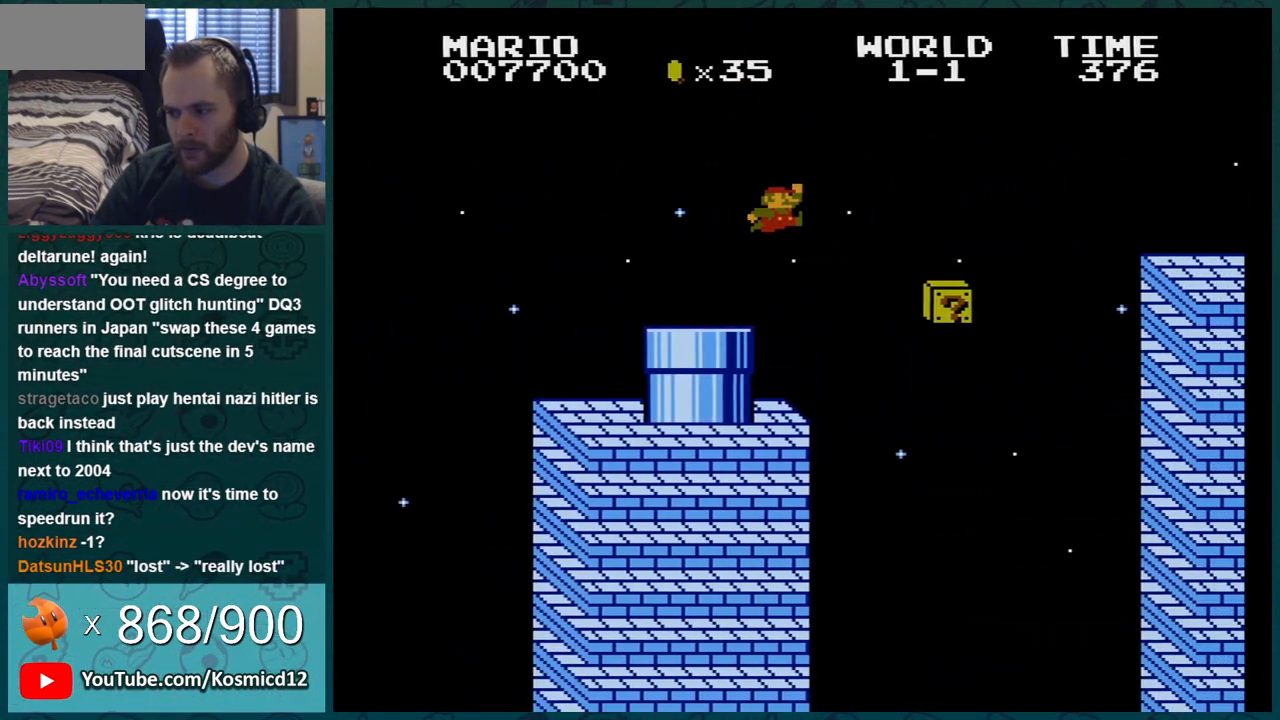
{"buttons": ["A", "B", "DPAD_RIGHT"], "events": [[50, "A", "up"], [150, "DPAD_LEFT", "down"], [233, "DPAD_LEFT", "up"], [367, "DPAD_RIGHT", "down"], [417, "A", "down"]]}
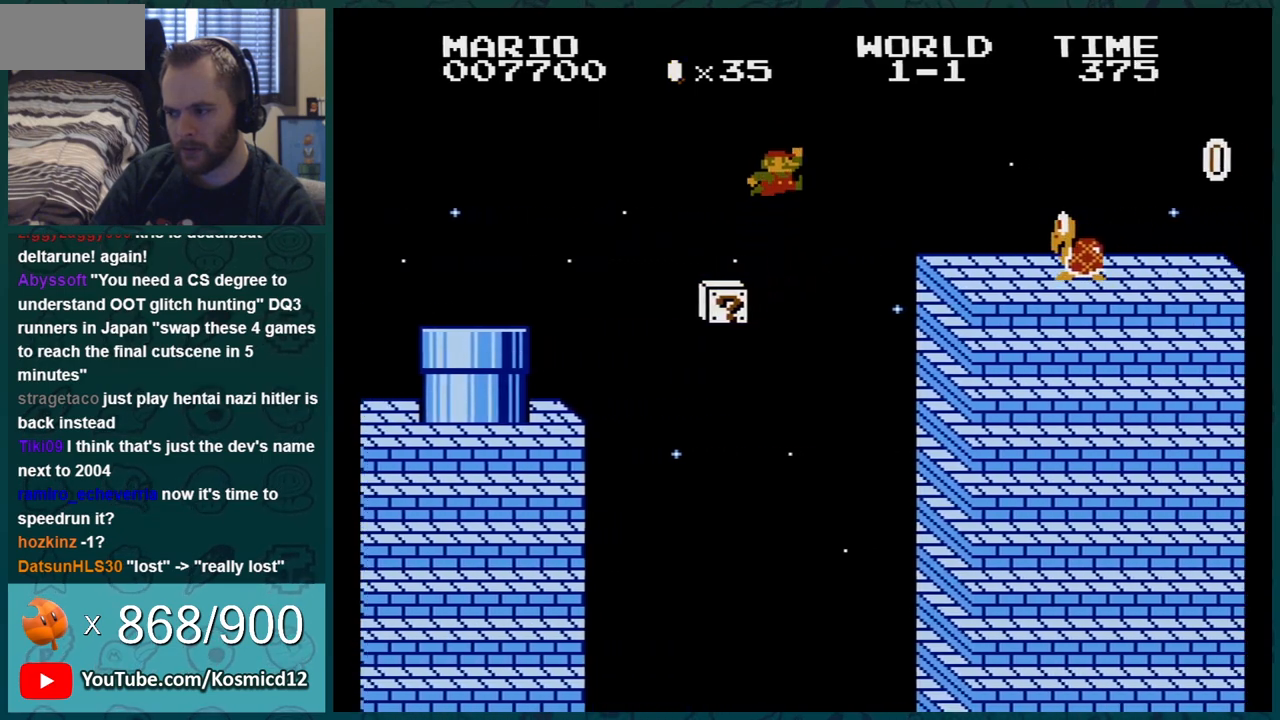
{"buttons": ["B", "DPAD_LEFT"], "events": [[50, "DPAD_RIGHT", "up"], [150, "A", "up"], [167, "DPAD_LEFT", "down"], [267, "DPAD_LEFT", "up"], [334, "DPAD_LEFT", "down"]]}
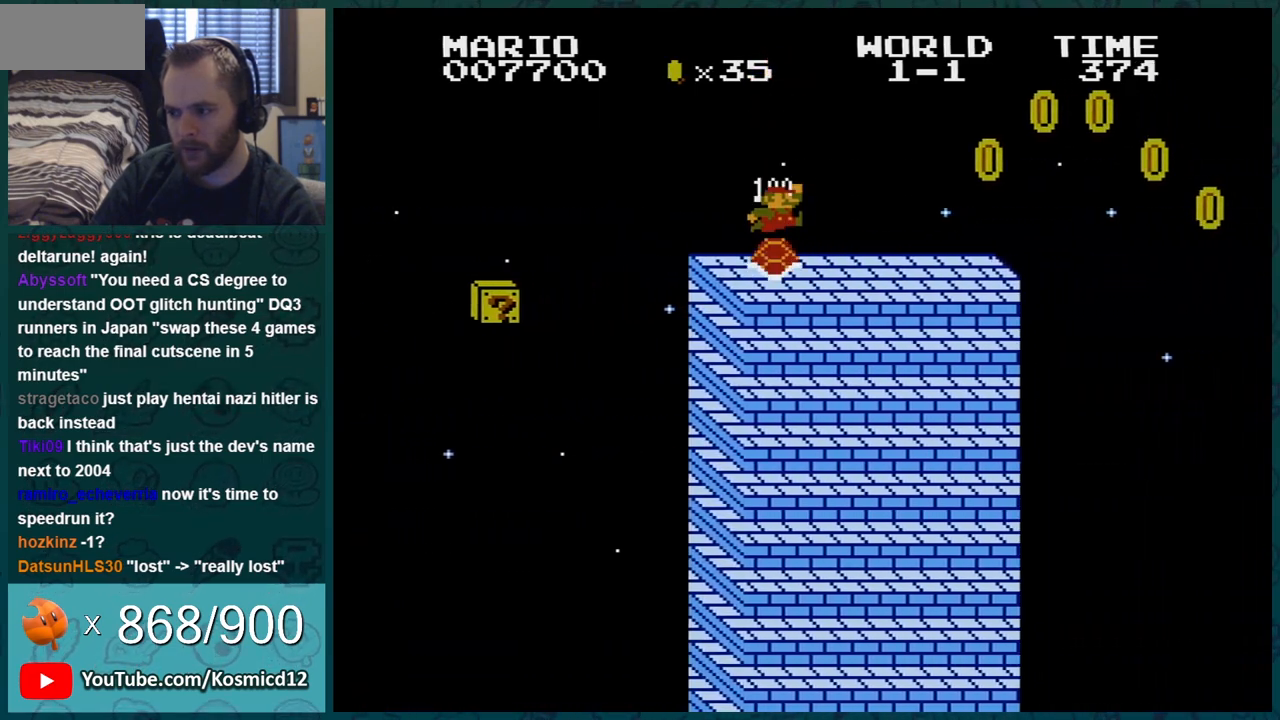
{"buttons": ["B", "DPAD_RIGHT"], "events": [[50, "DPAD_LEFT", "up"], [150, "DPAD_RIGHT", "down"]]}
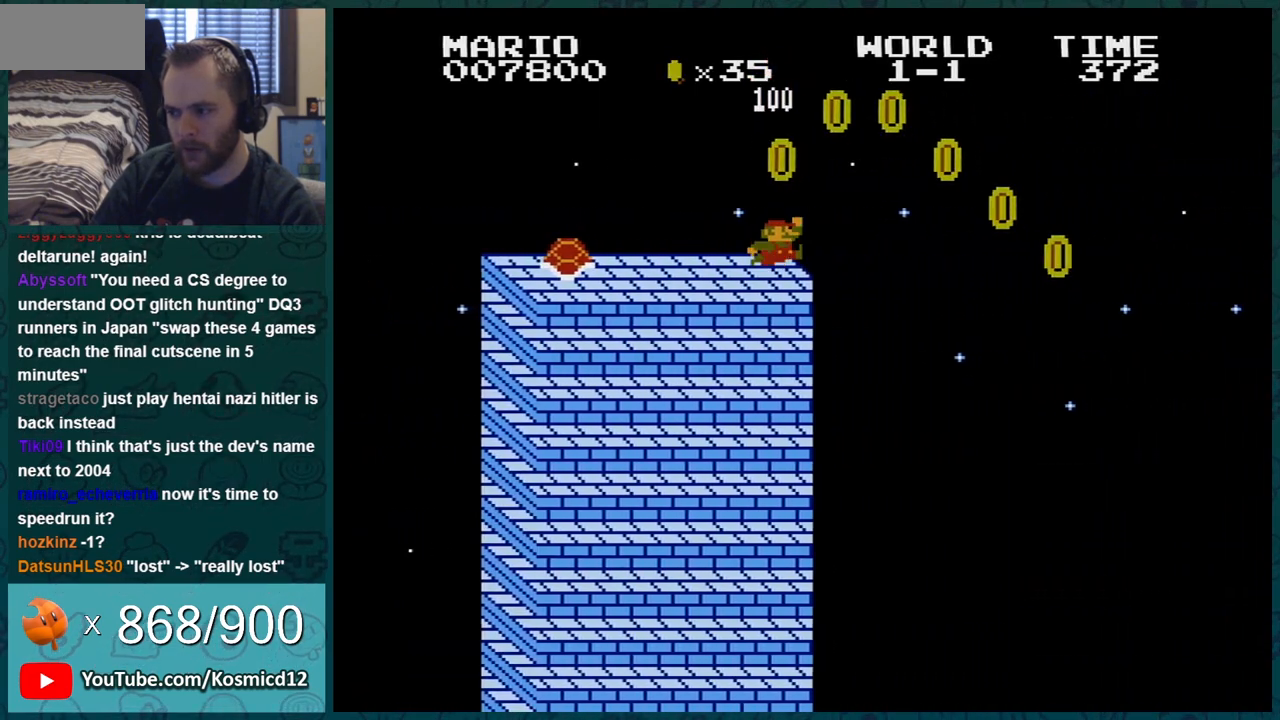
{"buttons": ["A", "B", "DPAD_RIGHT"], "events": [[17, "A", "down"]]}